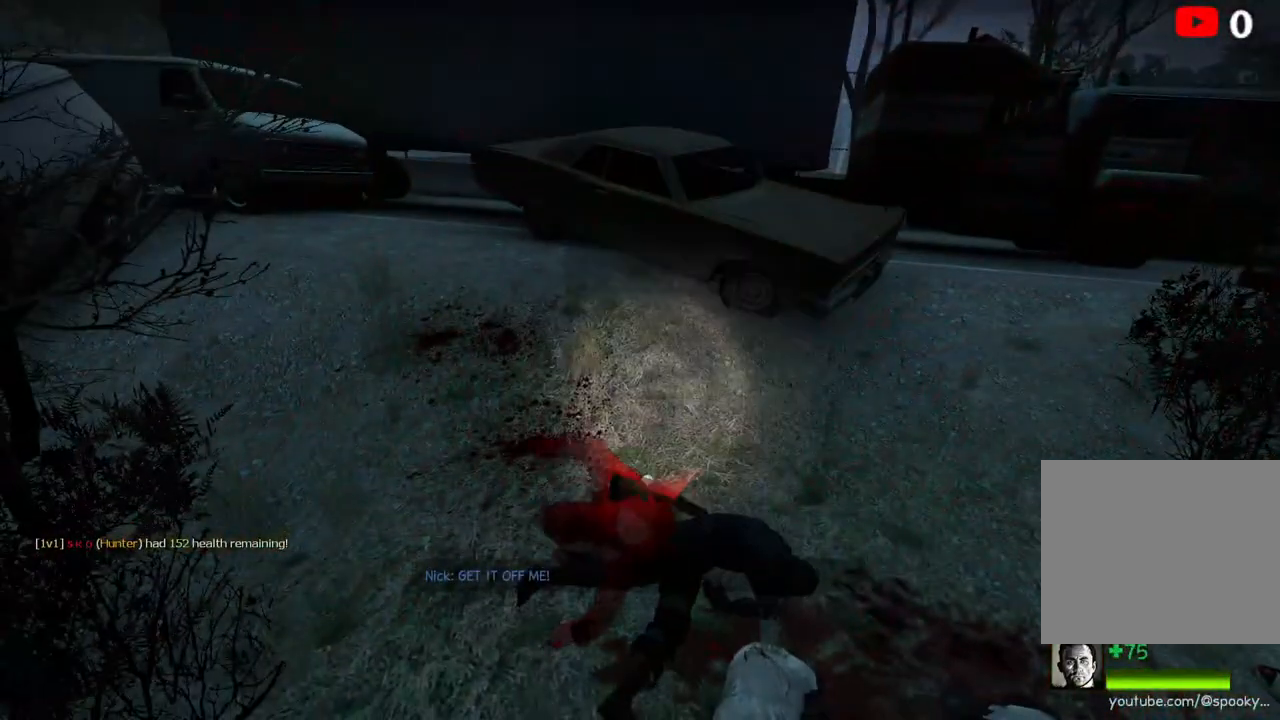
Gameplay with keyboard; each line is a JSON object with the keys held at the frame after it. "events" lists presses ("down") and releases ("up") of "a", "ctrl", "d", "e", "q", "s", "shift", "space" and "w" between this image and that frame as [ms after this image, input, new state], when the widget could be followed in between. No other keys are recorded. Mouse input is not recorded.
{"keys": [], "events": []}
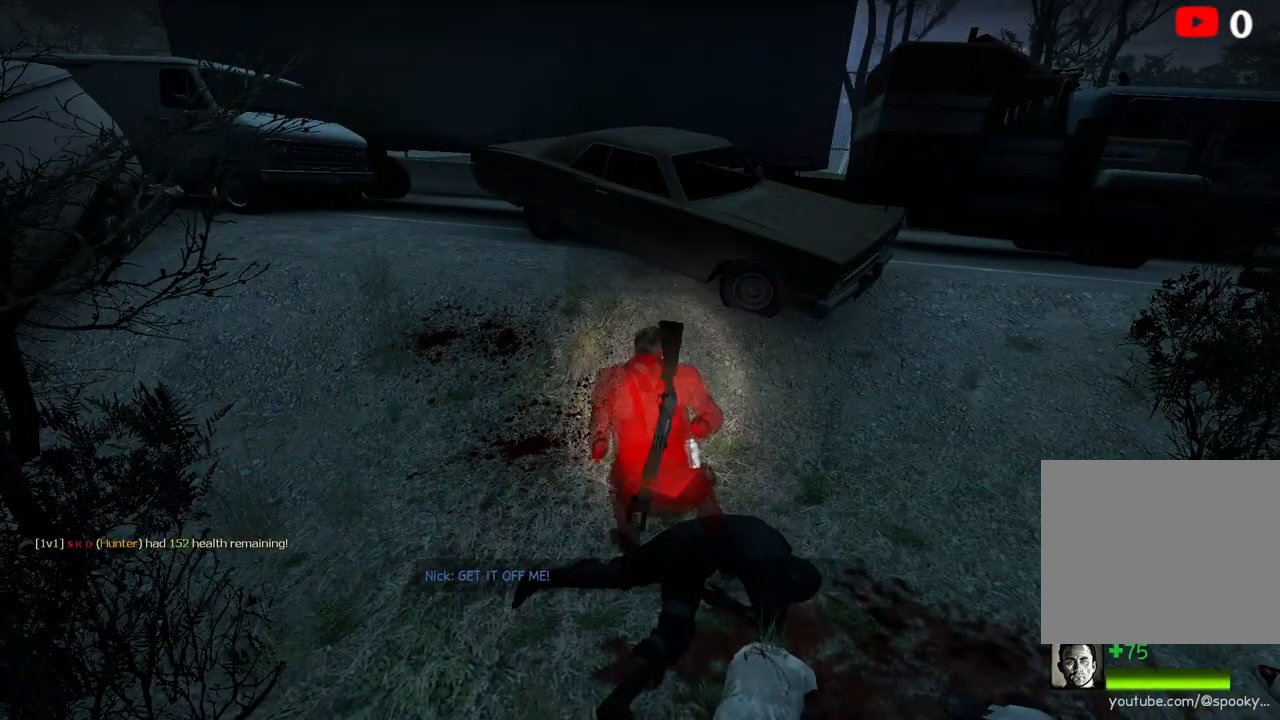
{"keys": [], "events": []}
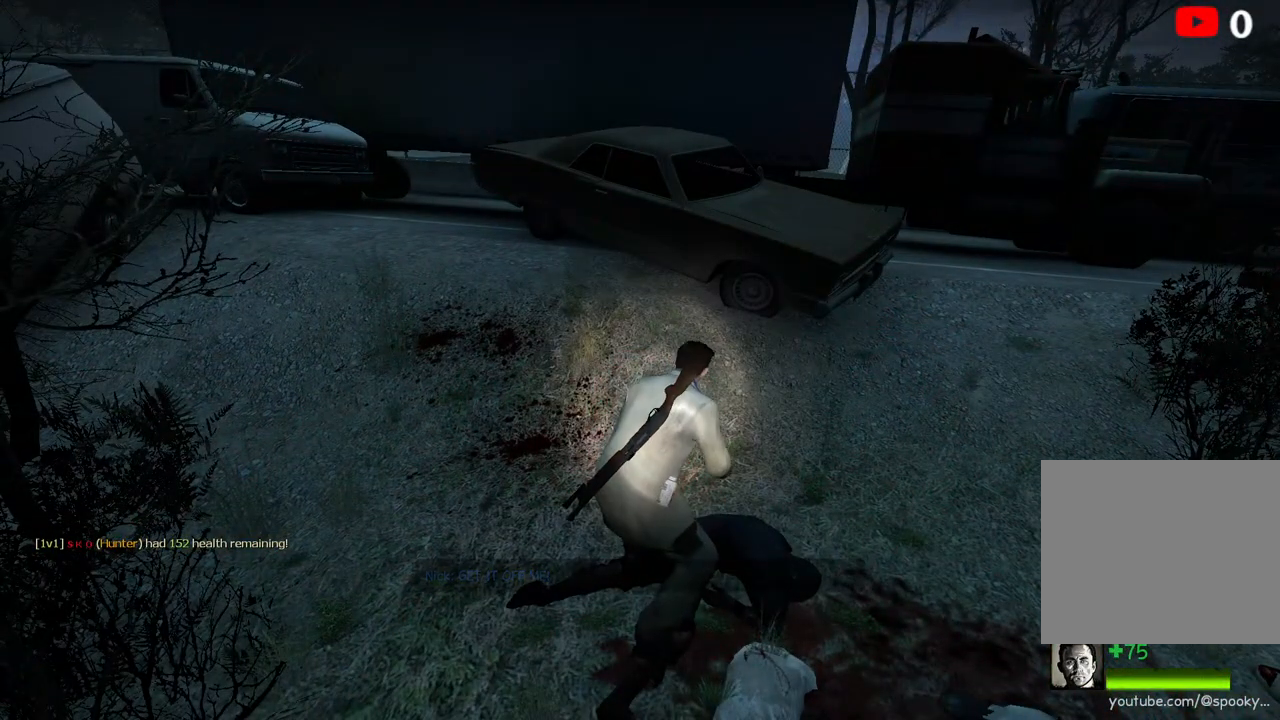
{"keys": ["d"], "events": [[350, "d", "down"]]}
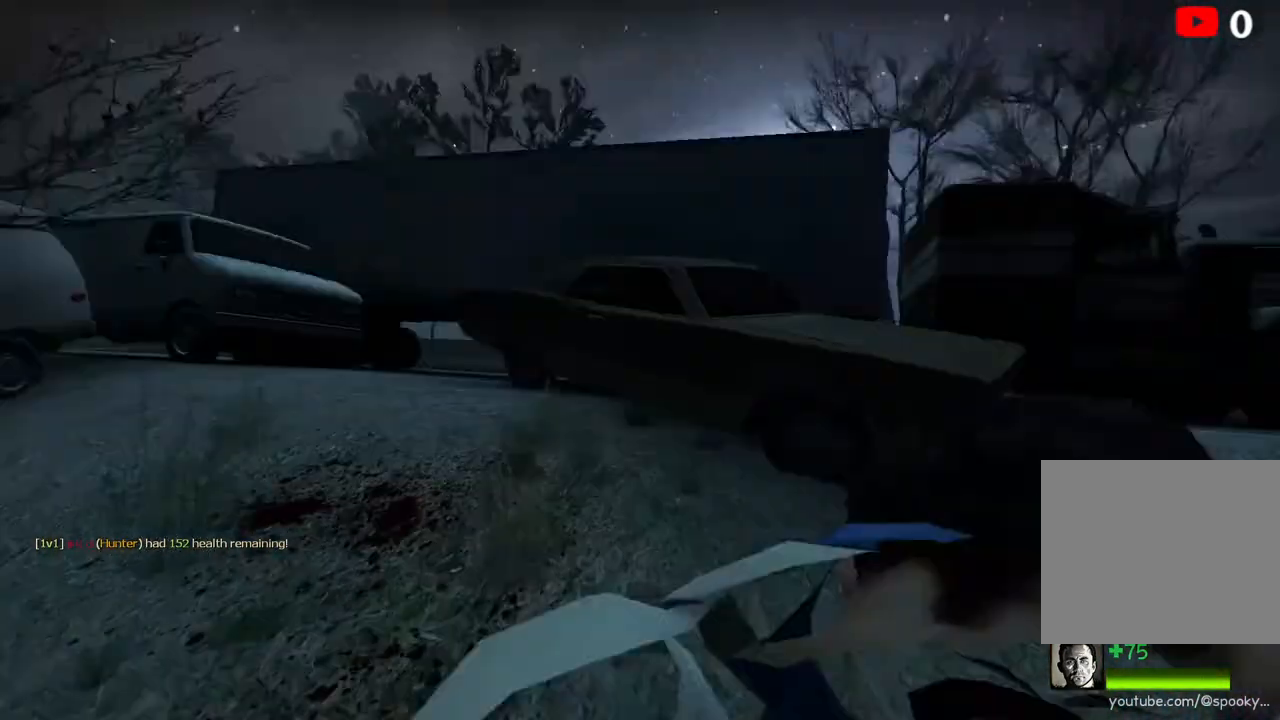
{"keys": ["w"], "events": [[133, "w", "down"], [200, "d", "up"]]}
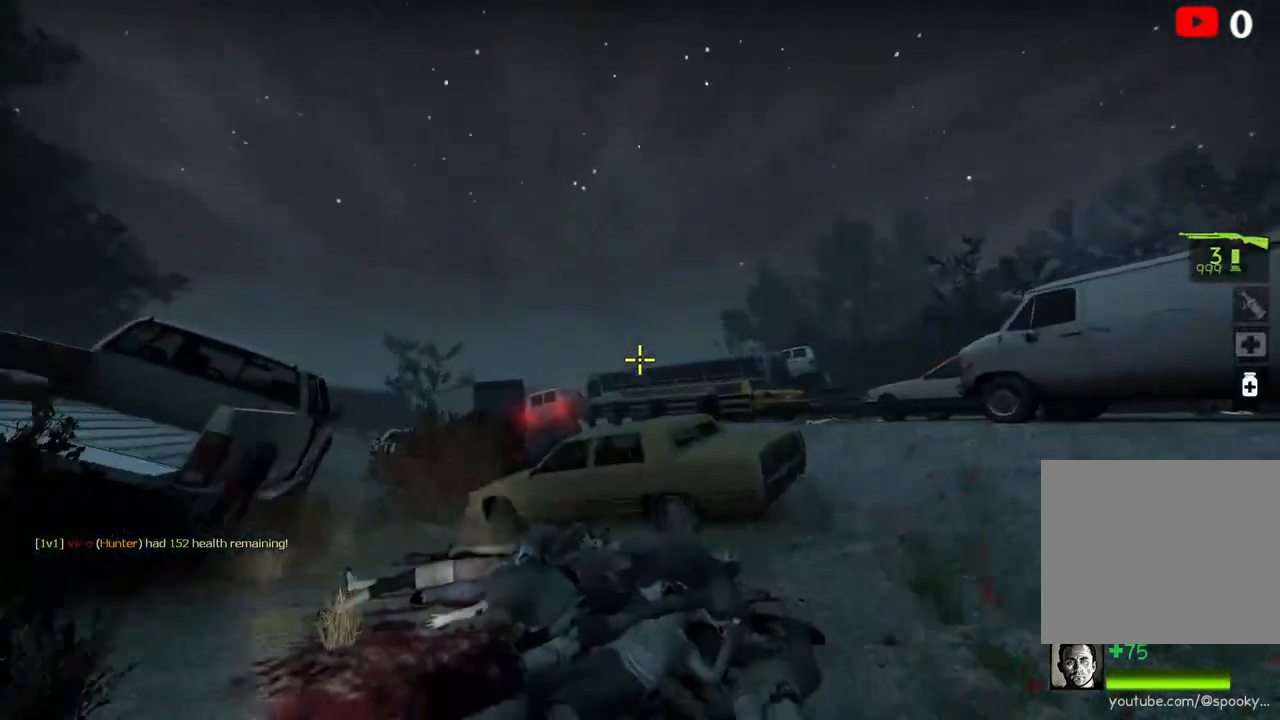
{"keys": ["s"], "events": [[233, "a", "down"], [250, "w", "up"], [367, "s", "down"], [400, "a", "up"]]}
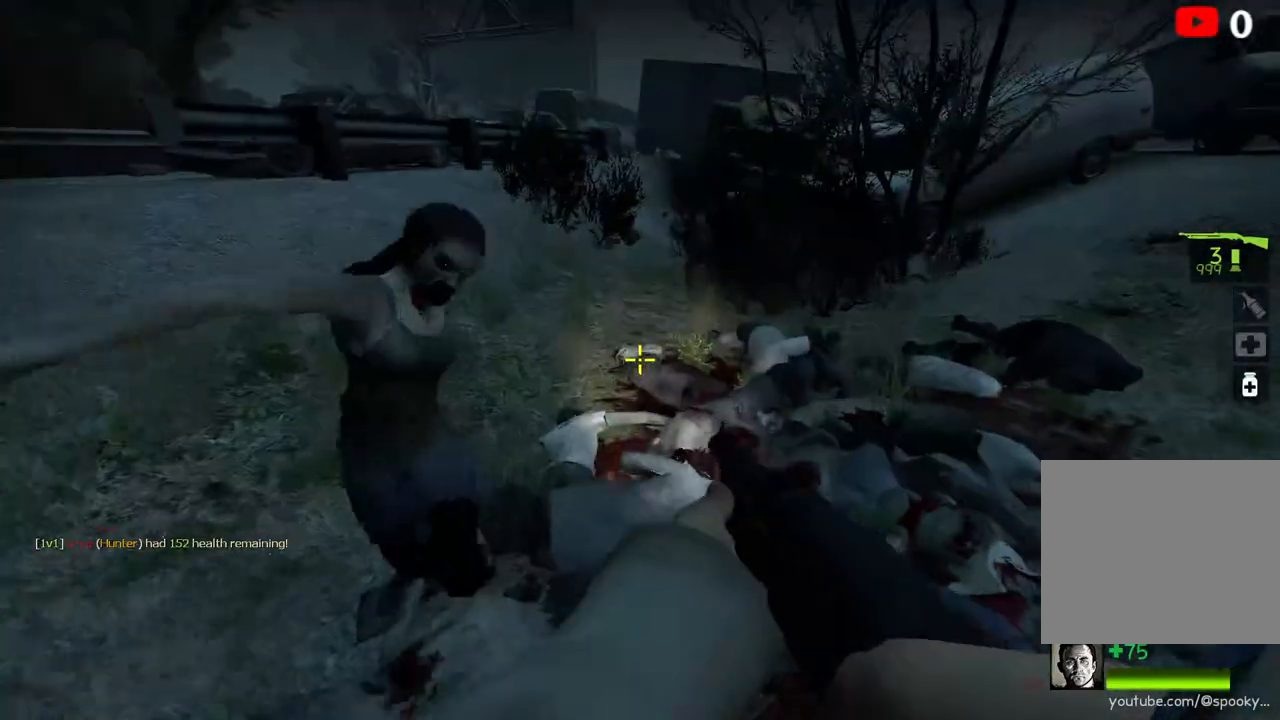
{"keys": ["a"], "events": [[417, "a", "down"], [500, "s", "up"]]}
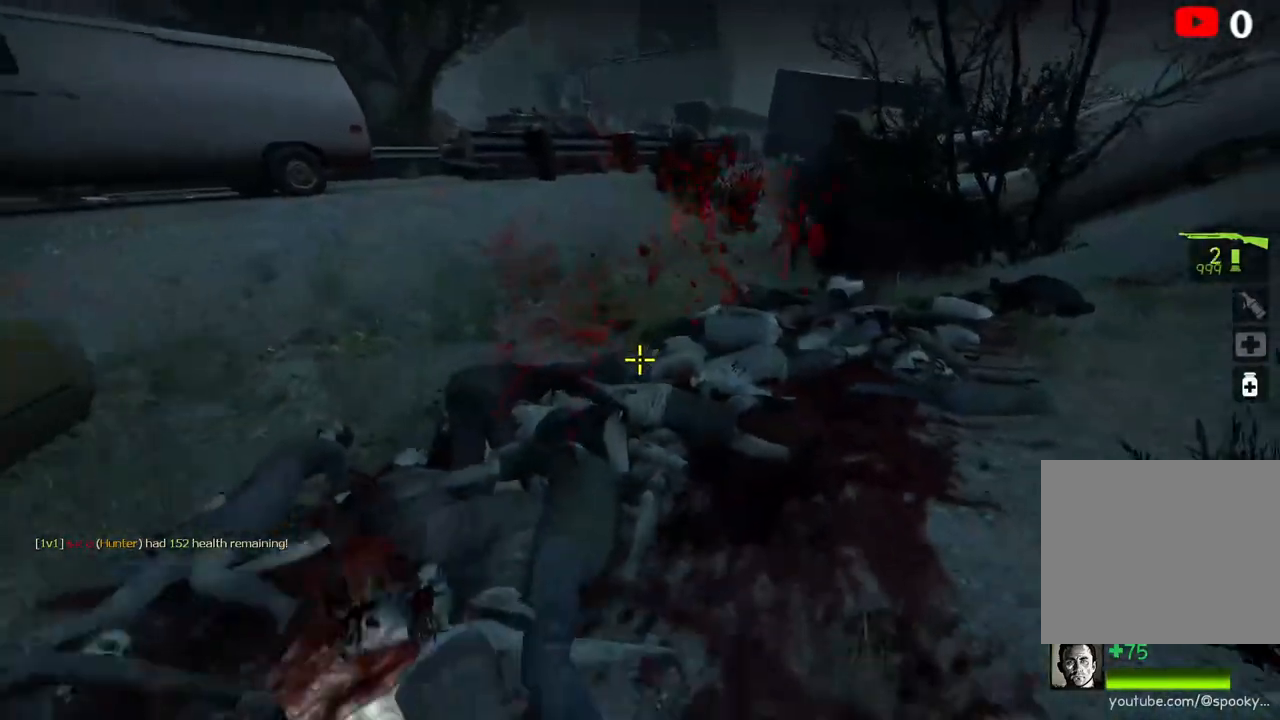
{"keys": ["a", "space", "w"], "events": [[100, "w", "down"], [467, "space", "down"]]}
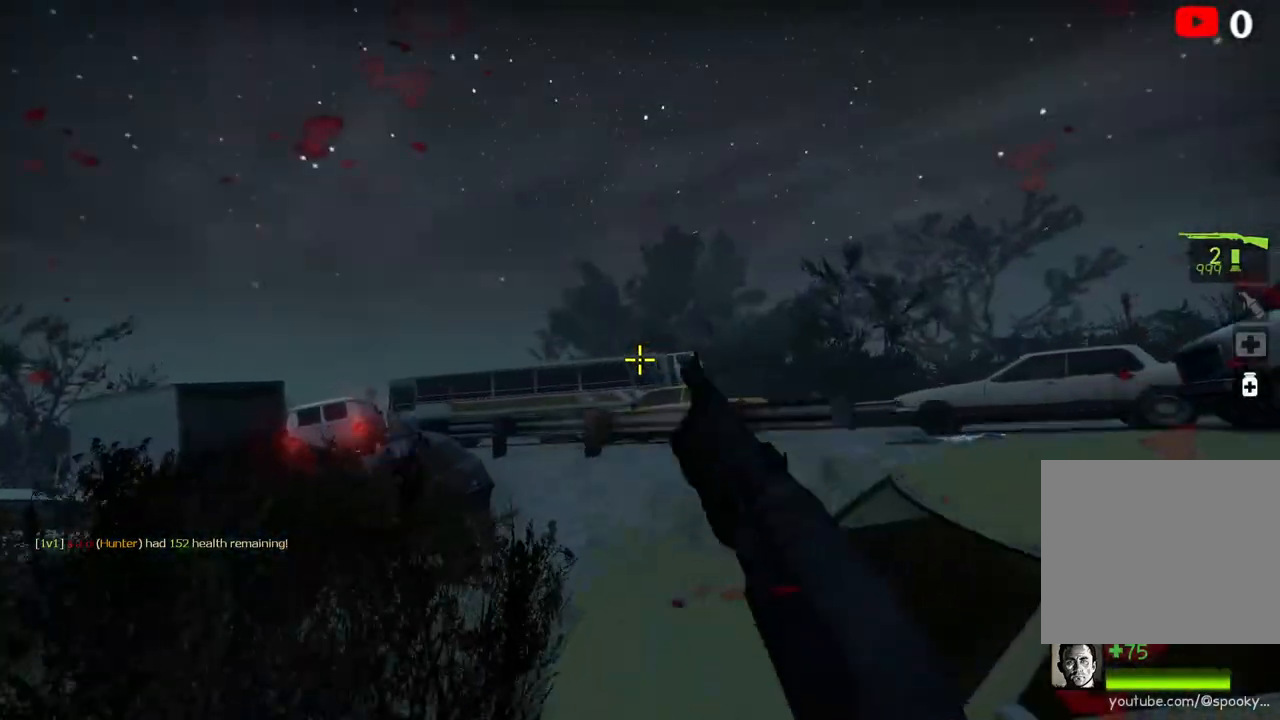
{"keys": ["w"], "events": [[67, "a", "up"], [100, "space", "up"]]}
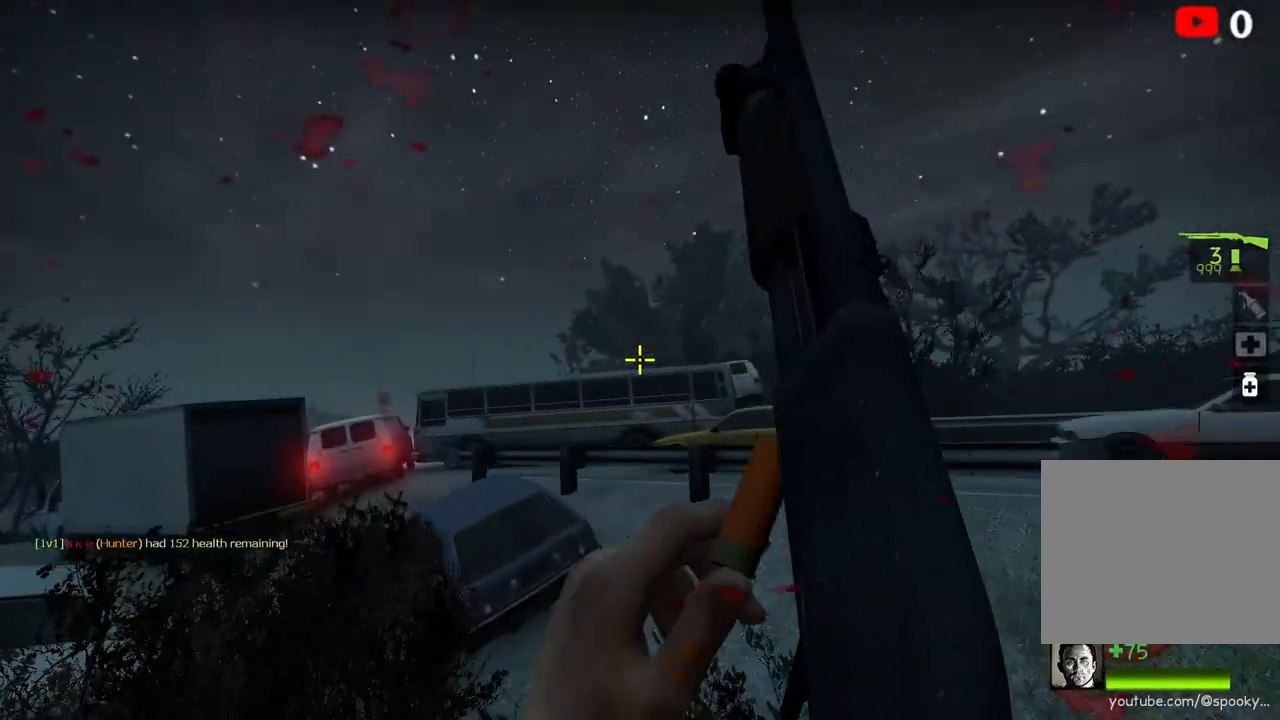
{"keys": ["d", "s"], "events": [[117, "d", "down"], [250, "w", "up"], [417, "s", "down"]]}
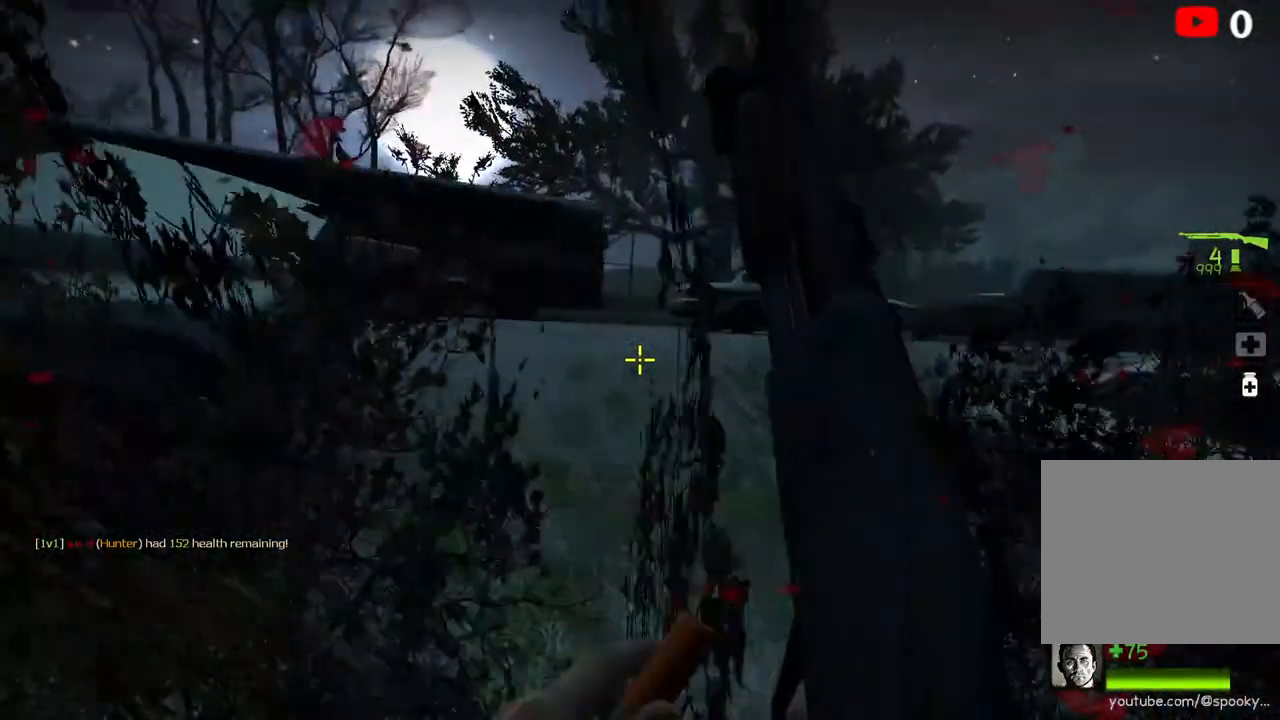
{"keys": ["d", "s"], "events": [[150, "space", "down"], [300, "space", "up"]]}
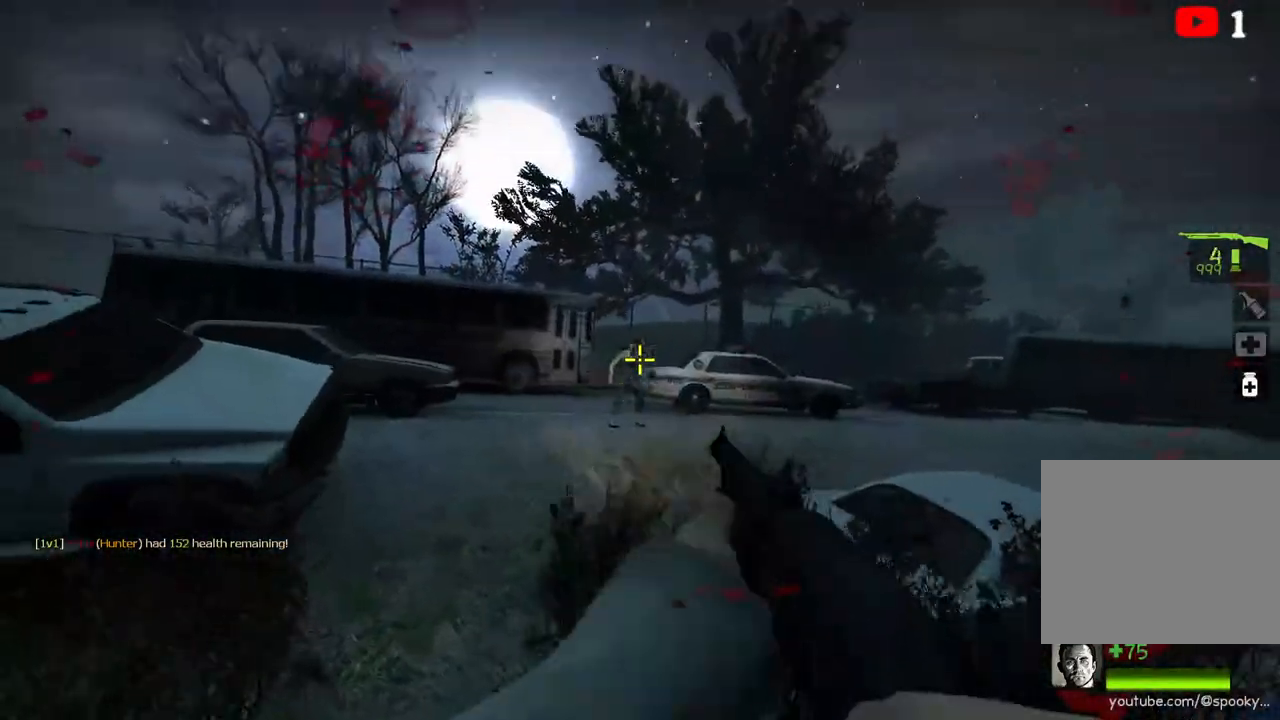
{"keys": ["w"], "events": [[167, "s", "up"], [300, "w", "down"], [333, "d", "up"]]}
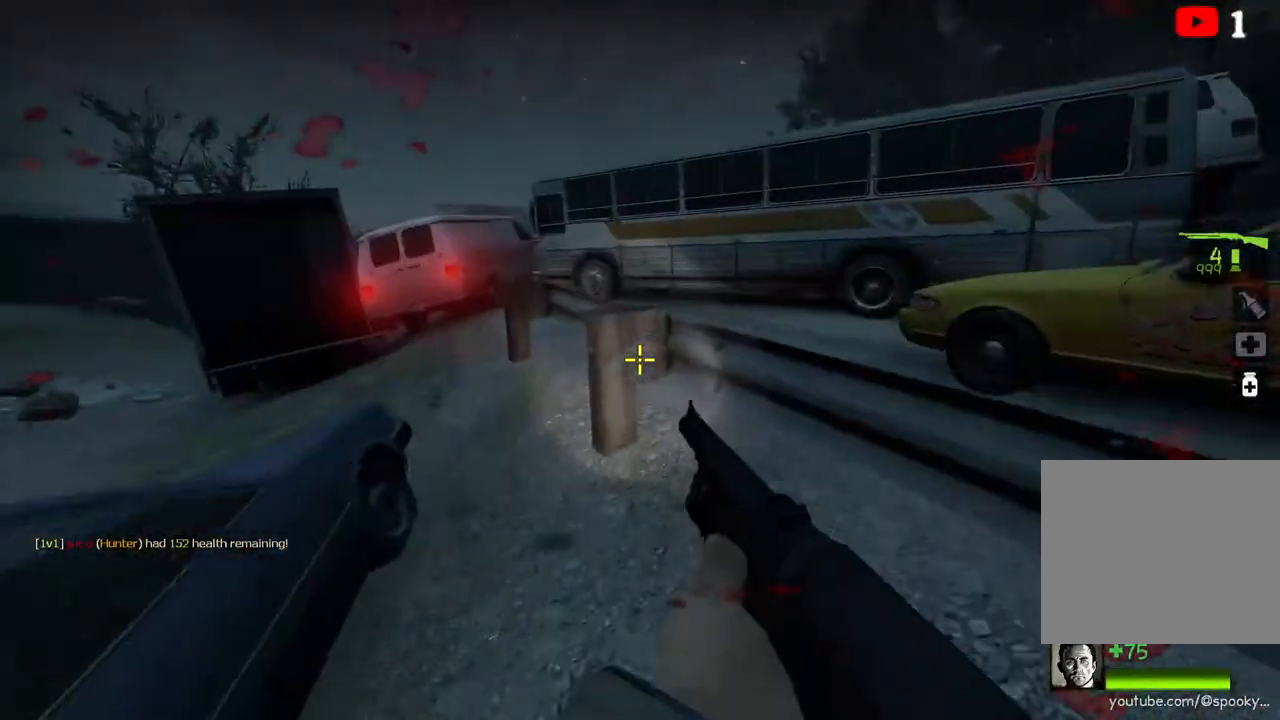
{"keys": ["a", "w"], "events": [[167, "space", "down"], [300, "space", "up"], [317, "w", "up"], [367, "a", "down"], [500, "w", "down"]]}
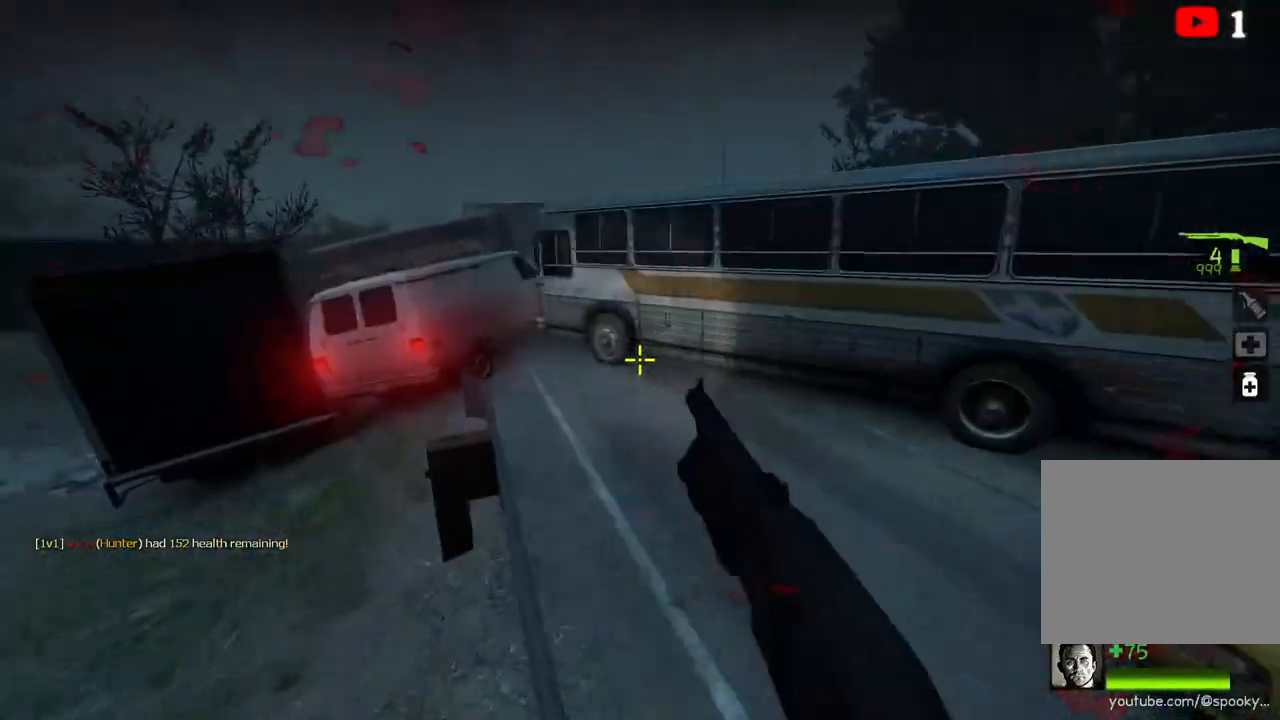
{"keys": ["w"], "events": [[33, "a", "up"]]}
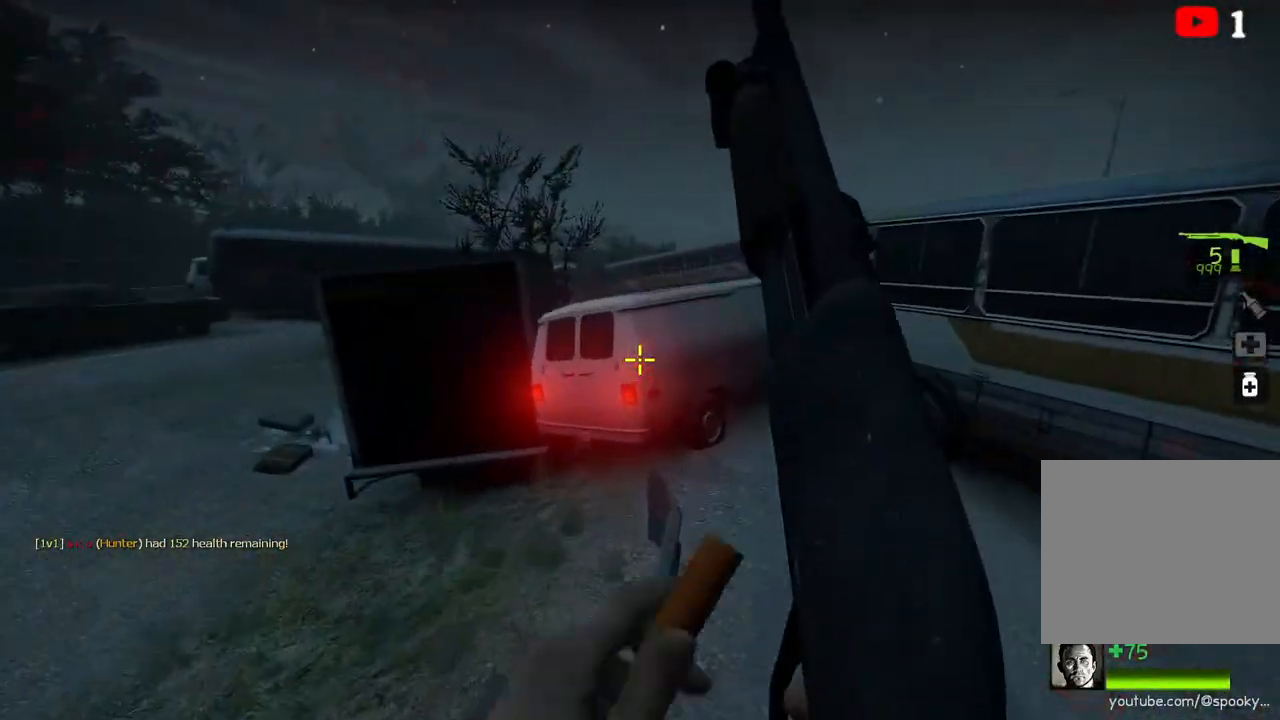
{"keys": ["w"], "events": []}
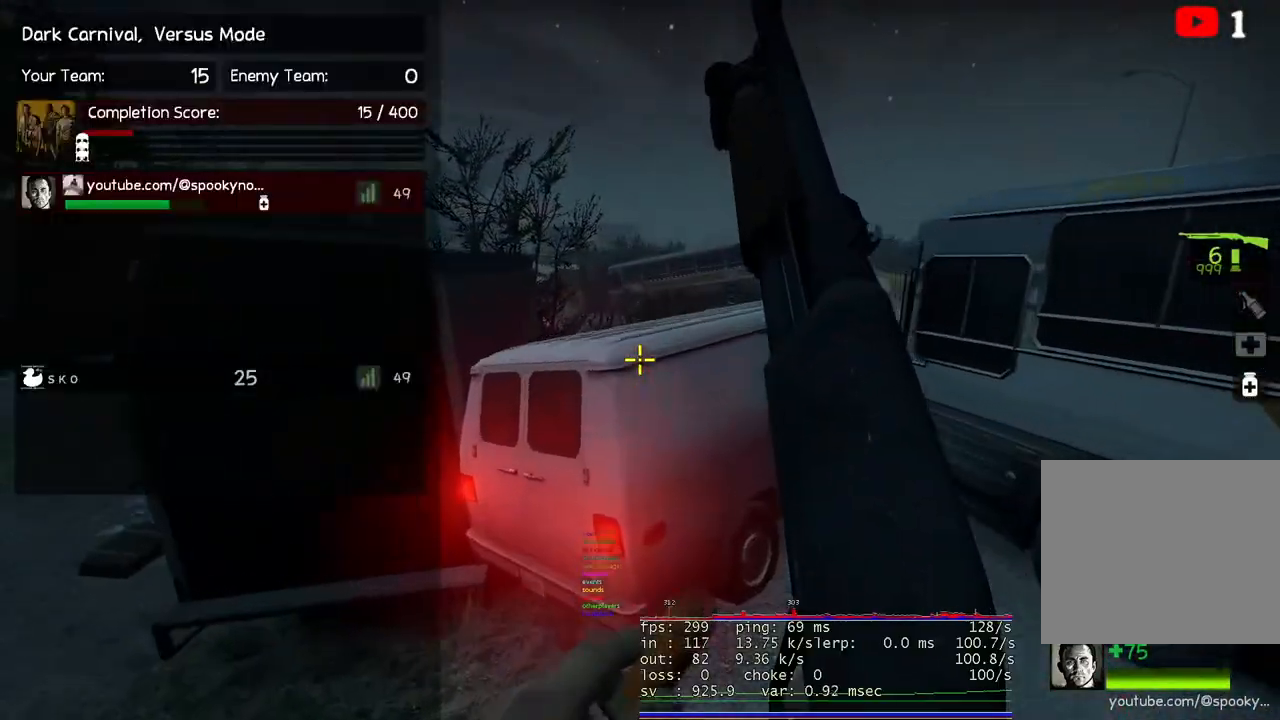
{"keys": ["w"], "events": [[50, "space", "down"], [233, "space", "up"], [333, "w", "up"], [433, "w", "down"]]}
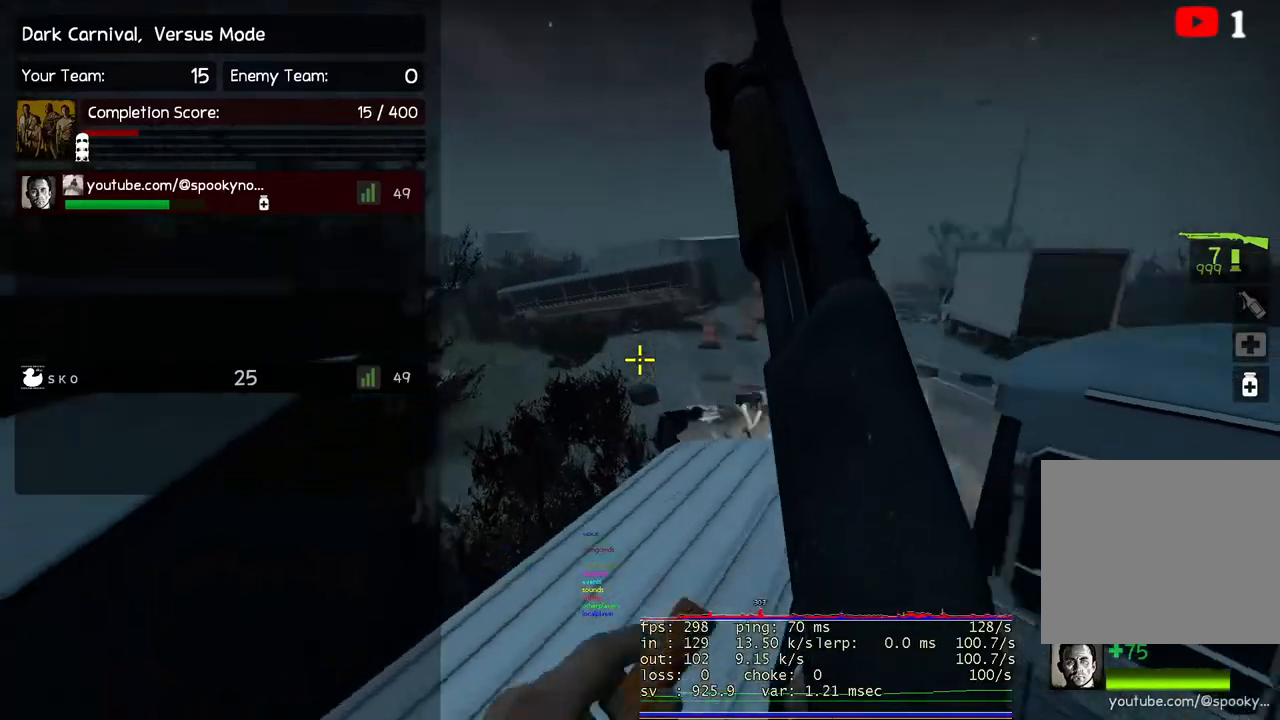
{"keys": ["w"], "events": []}
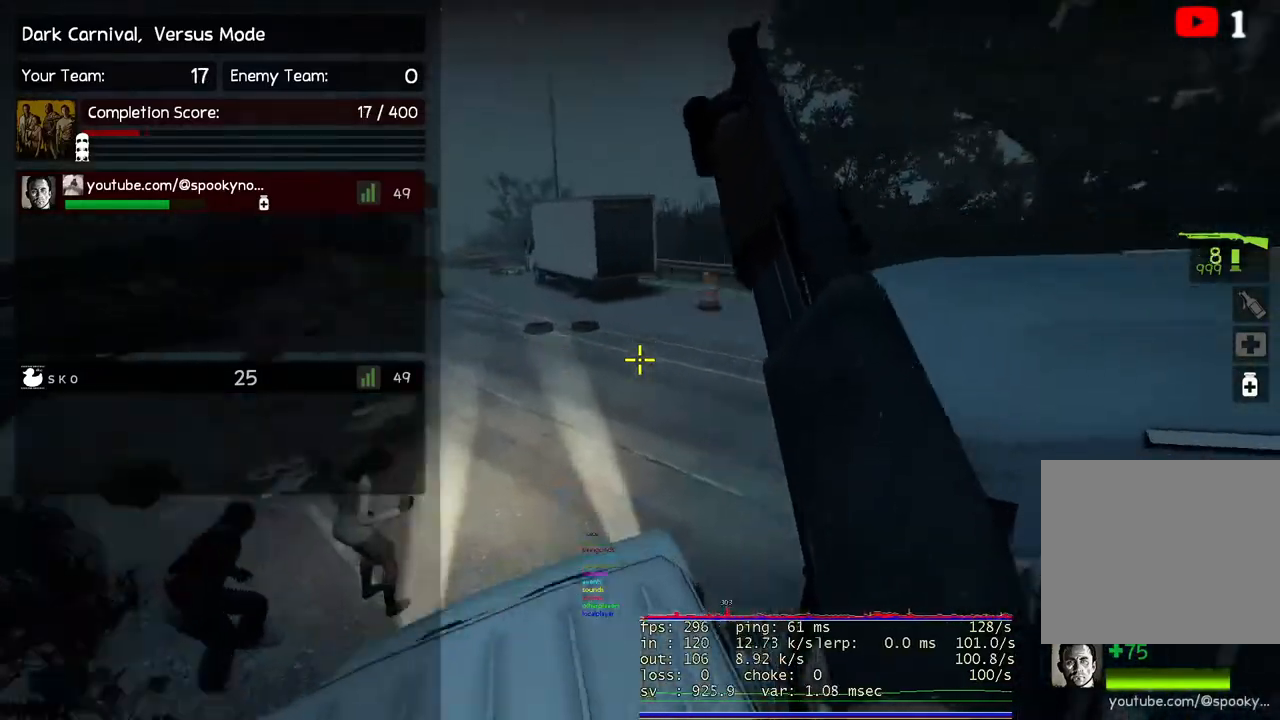
{"keys": ["d"], "events": [[300, "d", "down"], [333, "w", "up"]]}
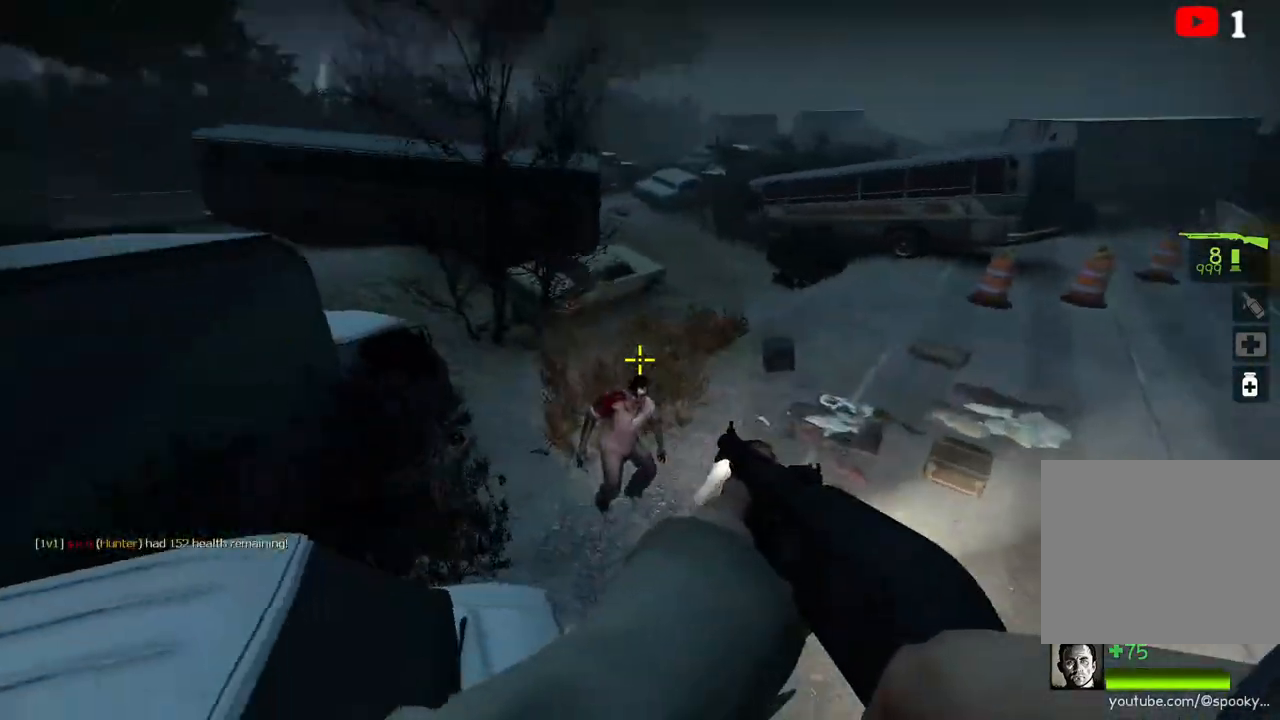
{"keys": ["d"], "events": [[100, "s", "down"], [183, "d", "up"], [300, "d", "down"], [500, "s", "up"]]}
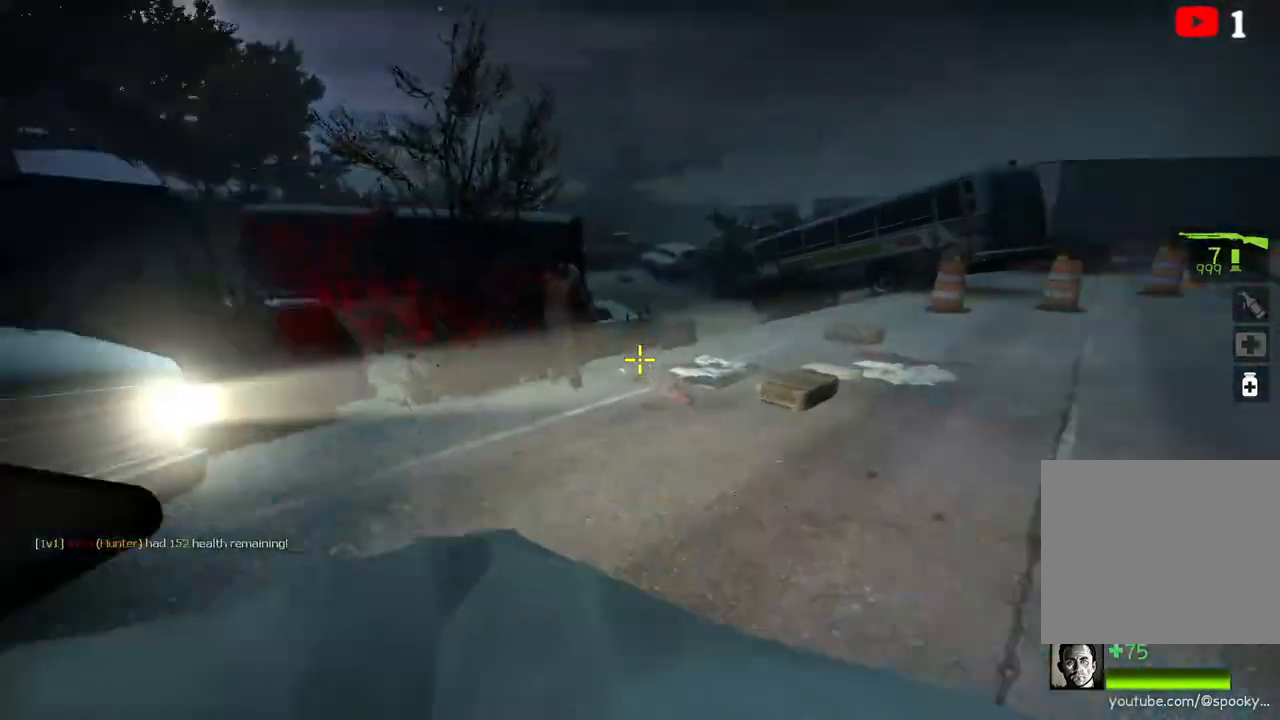
{"keys": ["d", "s"], "events": [[100, "w", "down"], [150, "d", "up"], [317, "d", "down"], [350, "w", "up"], [467, "s", "down"]]}
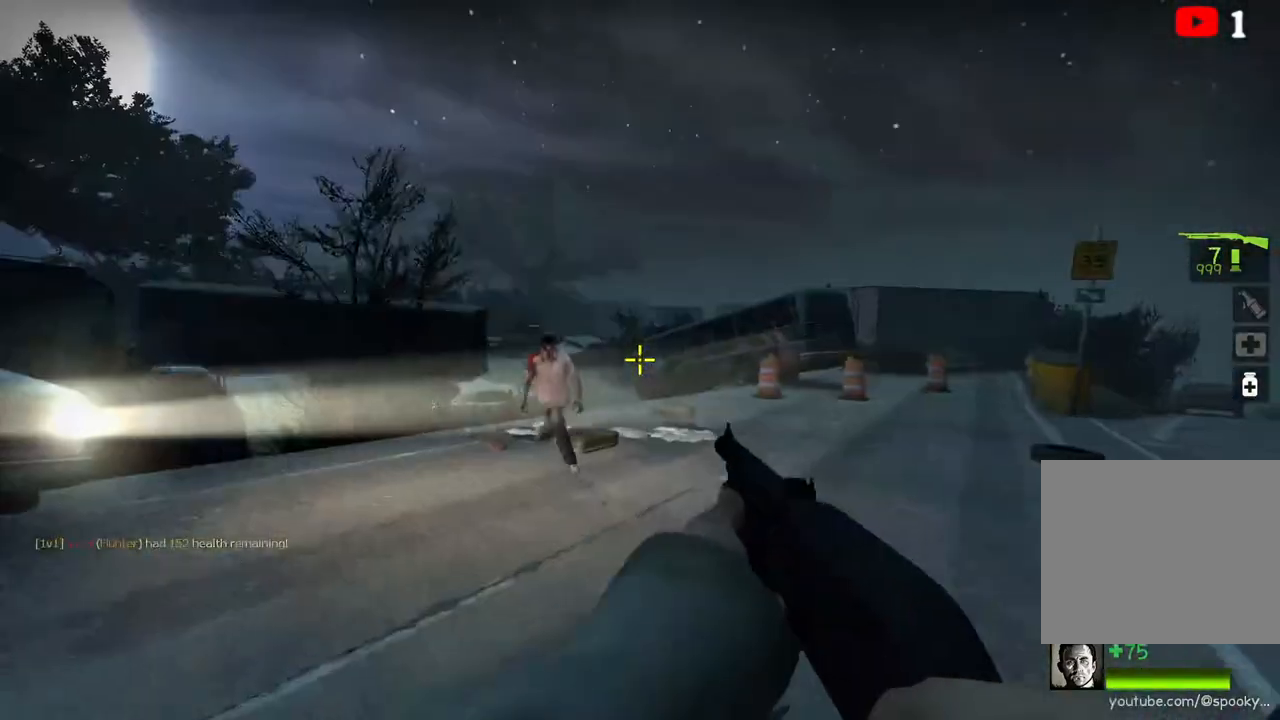
{"keys": ["d", "w"], "events": [[17, "d", "up"], [267, "d", "down"], [383, "s", "up"], [483, "w", "down"]]}
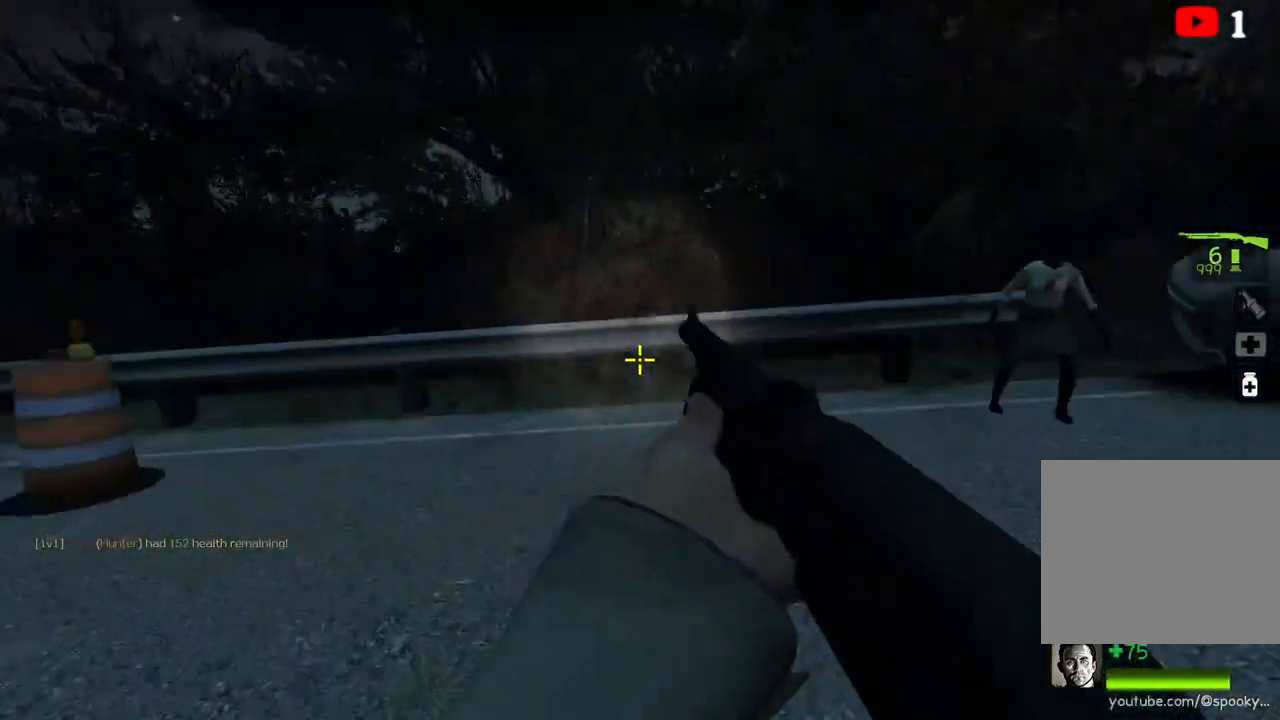
{"keys": ["a", "s"], "events": [[50, "d", "up"], [283, "a", "down"], [333, "w", "up"], [450, "s", "down"]]}
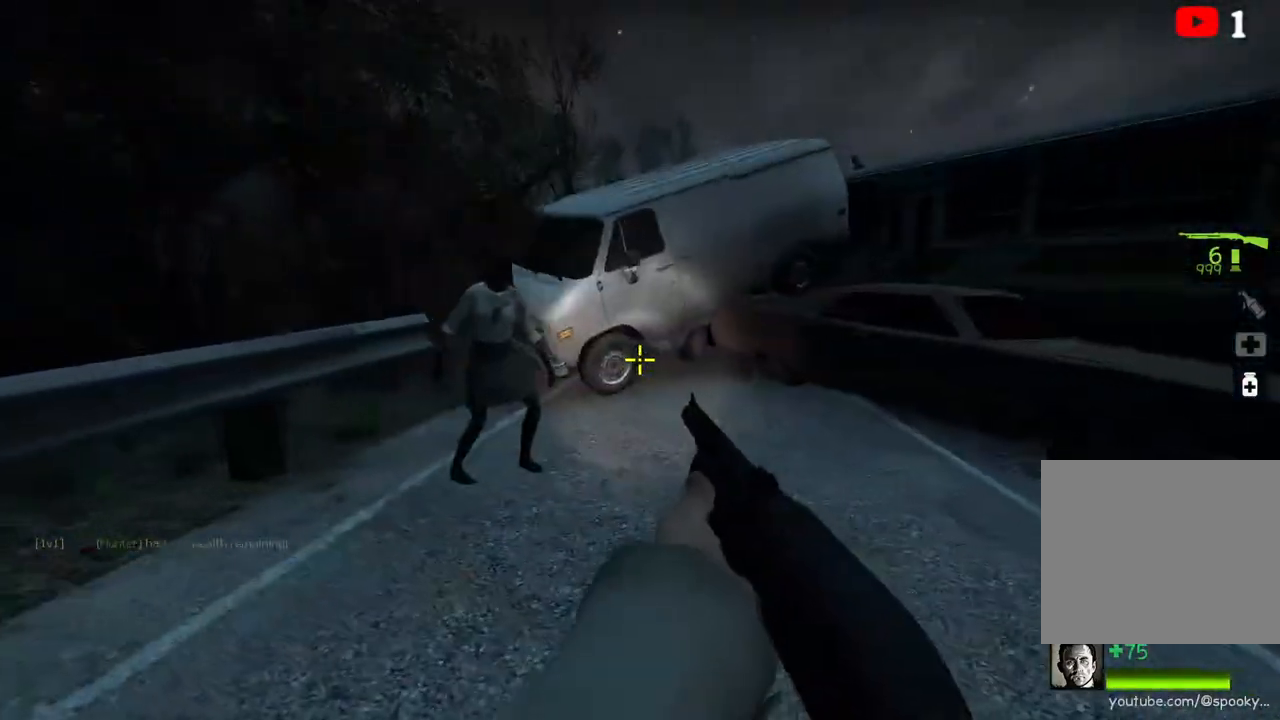
{"keys": ["d", "w"], "events": [[17, "a", "up"], [233, "d", "down"], [350, "s", "up"], [483, "w", "down"]]}
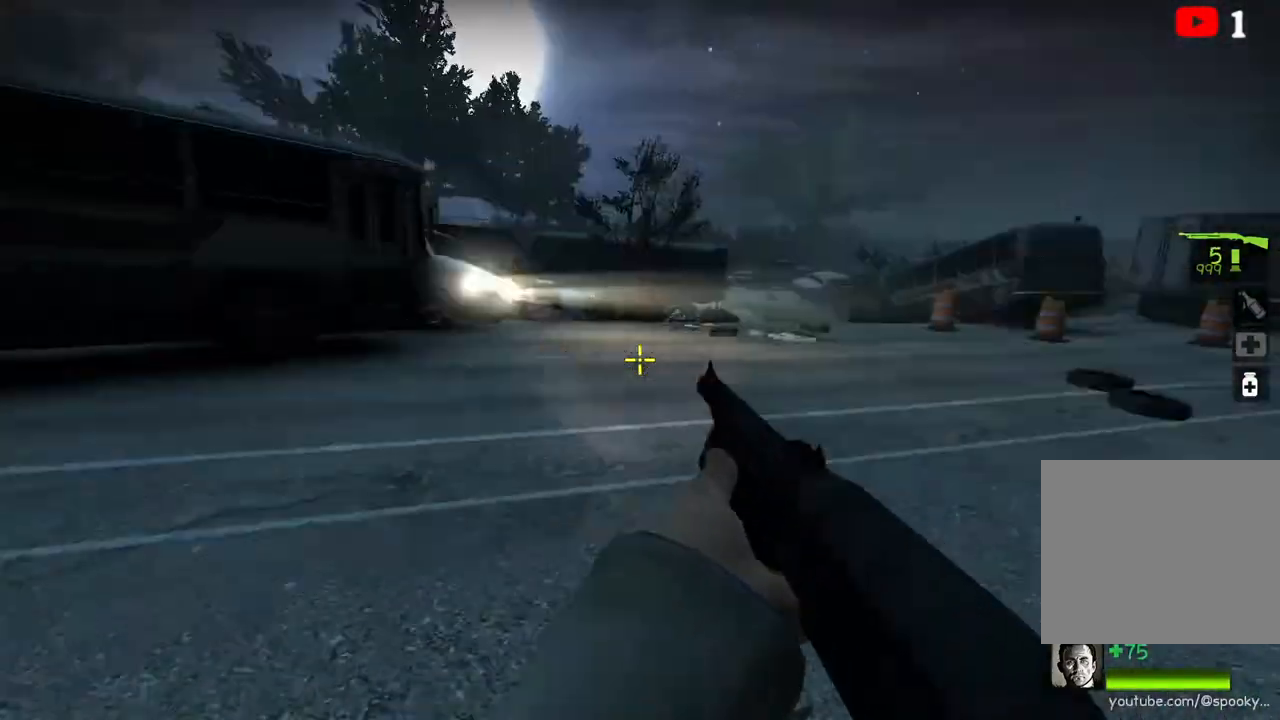
{"keys": ["w"], "events": [[133, "w", "up"], [200, "a", "down"], [200, "d", "up"], [317, "w", "down"], [400, "a", "up"]]}
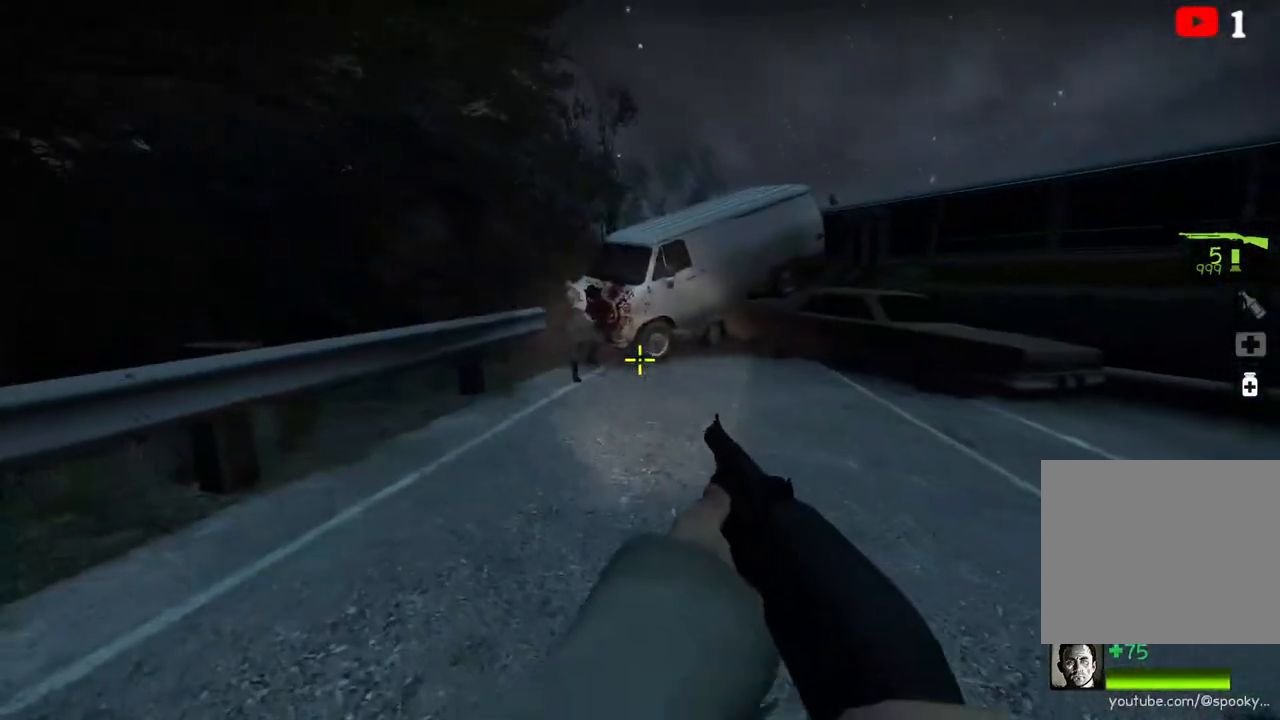
{"keys": ["d", "w"], "events": [[150, "w", "up"], [183, "d", "down"], [433, "w", "down"]]}
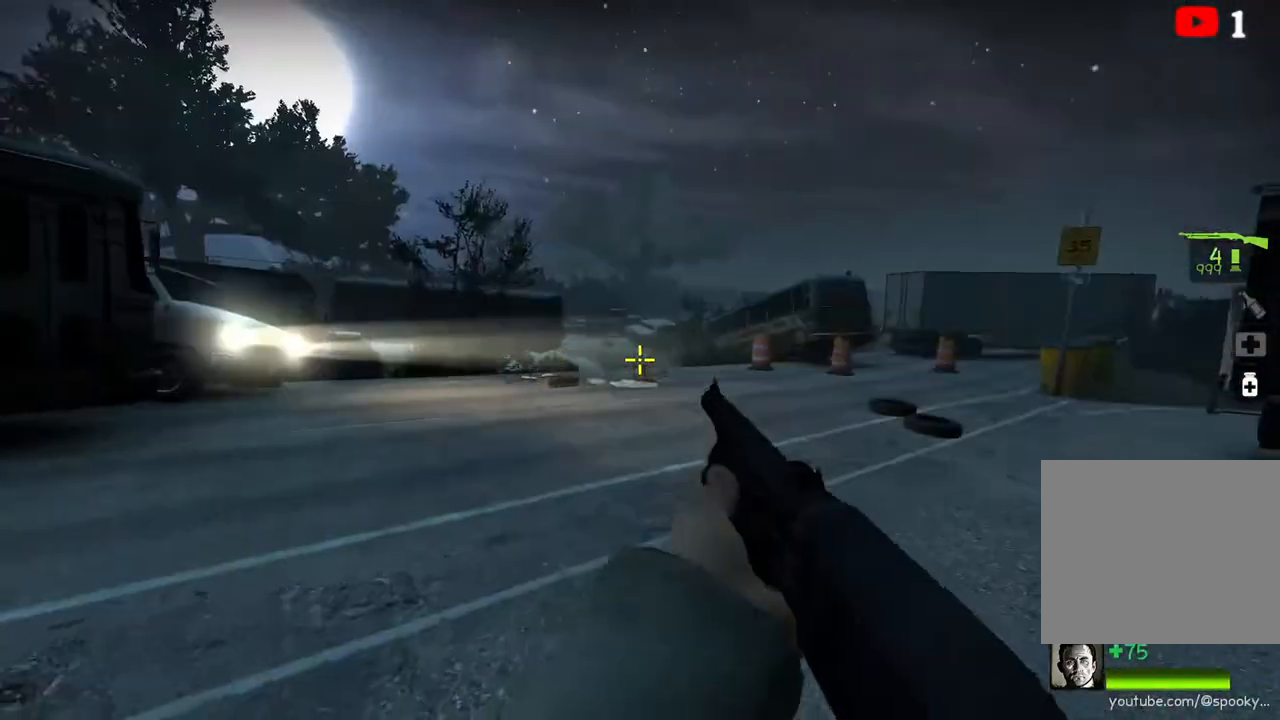
{"keys": ["a"], "events": [[133, "d", "up"], [133, "space", "down"], [283, "space", "up"], [300, "w", "up"], [483, "a", "down"]]}
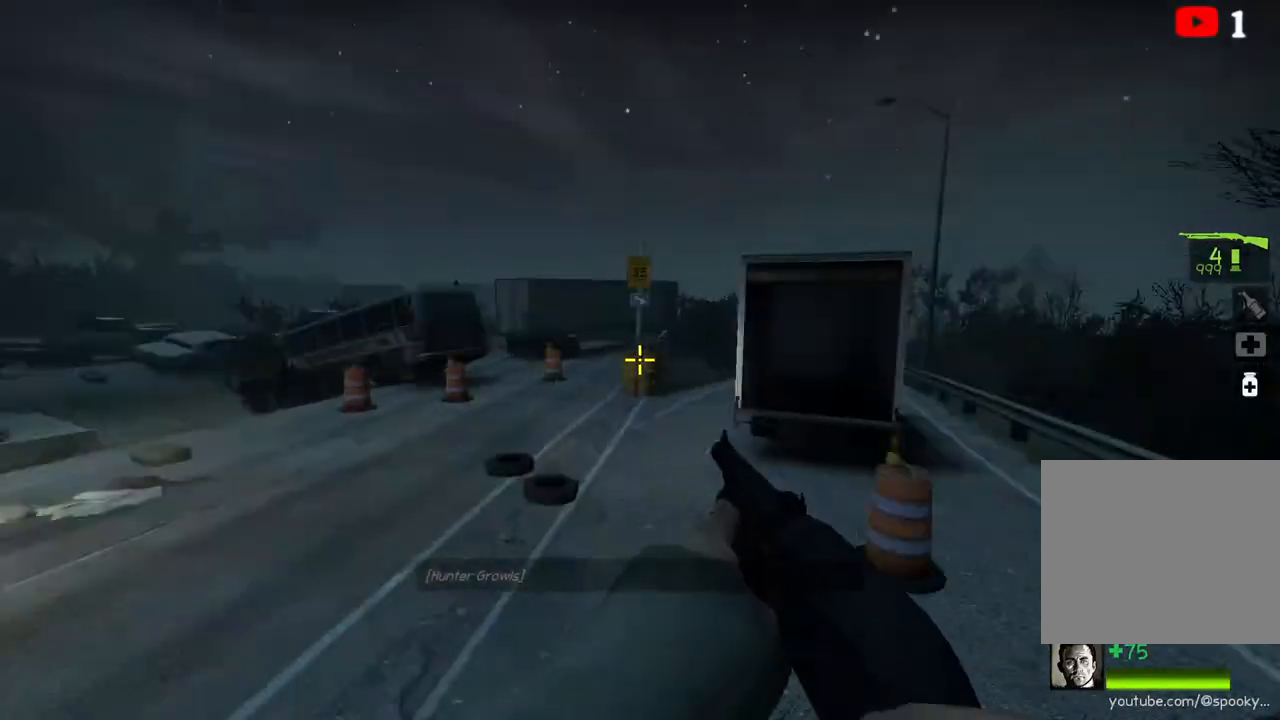
{"keys": ["a", "s"], "events": [[50, "s", "down"]]}
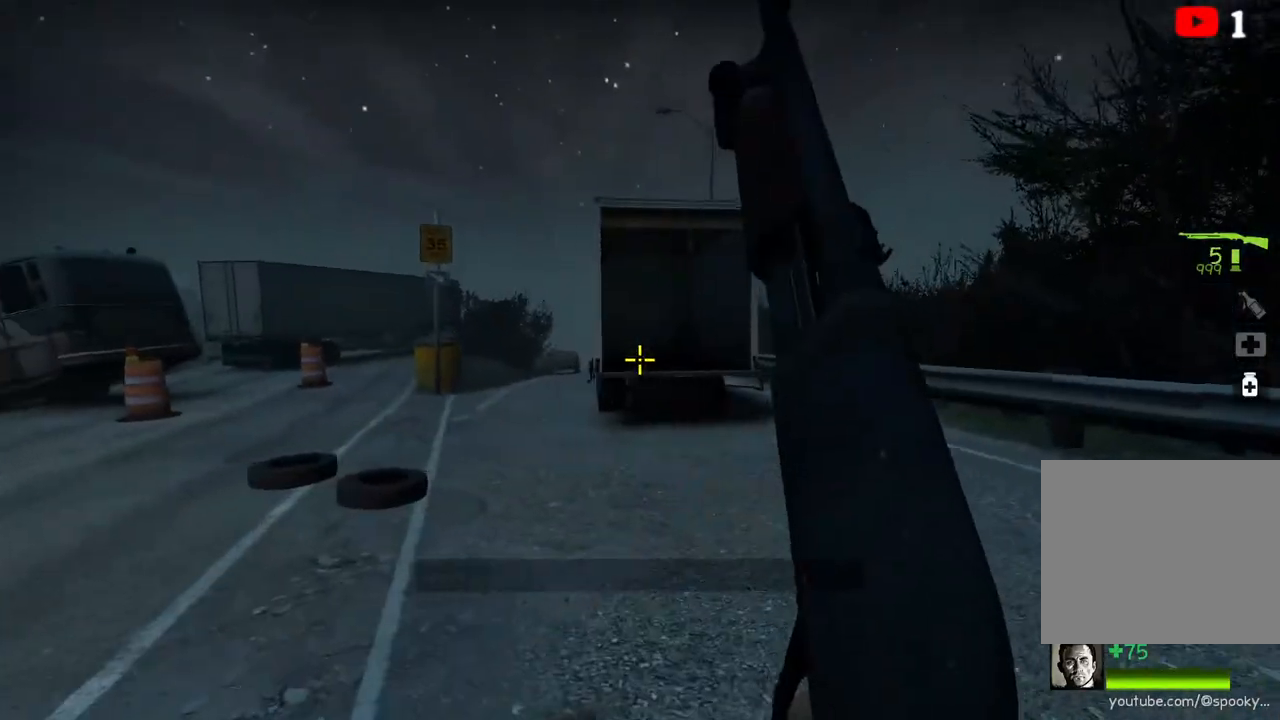
{"keys": ["a"], "events": [[100, "s", "up"]]}
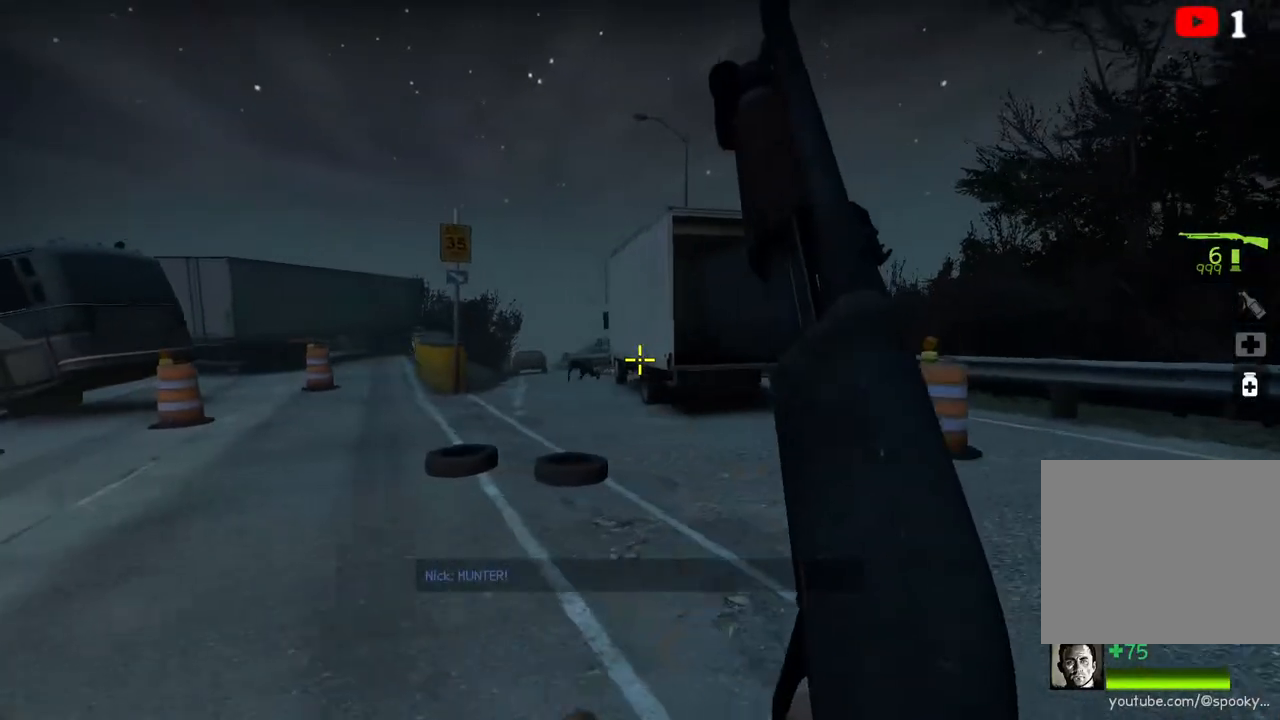
{"keys": ["a"], "events": []}
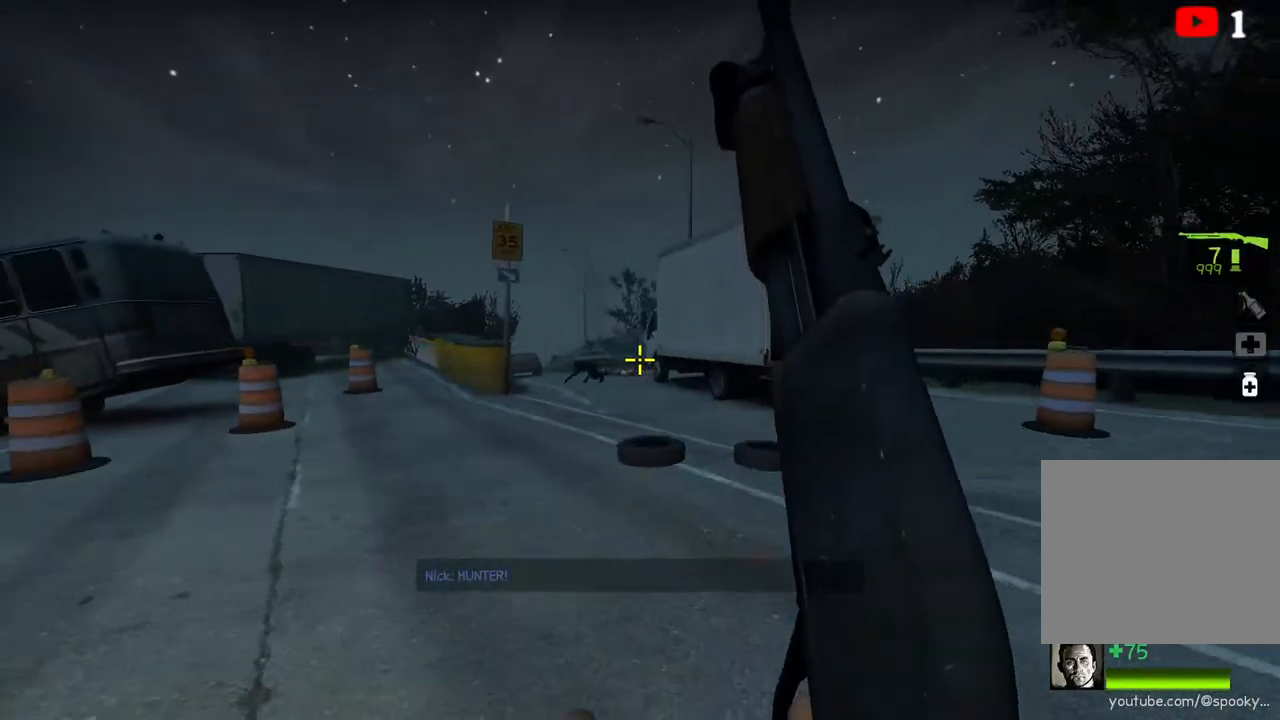
{"keys": ["w"], "events": [[333, "w", "down"], [450, "a", "up"]]}
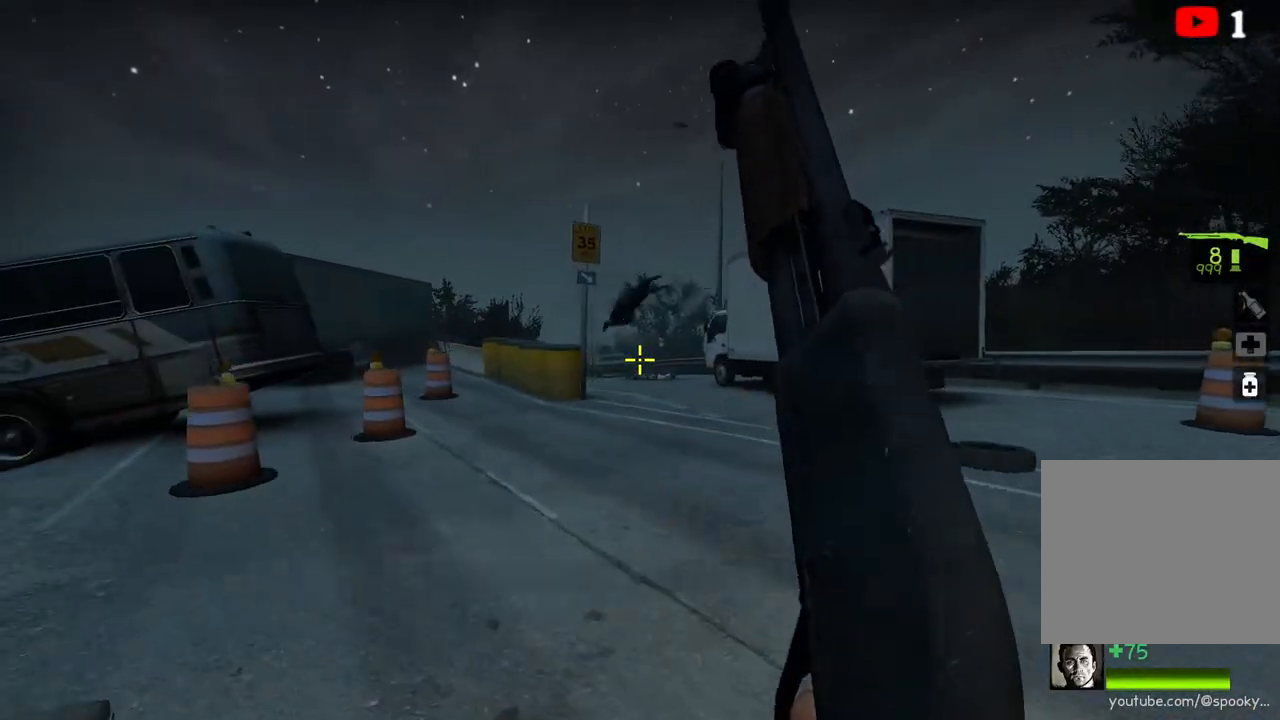
{"keys": ["s"], "events": [[50, "w", "up"], [483, "s", "down"]]}